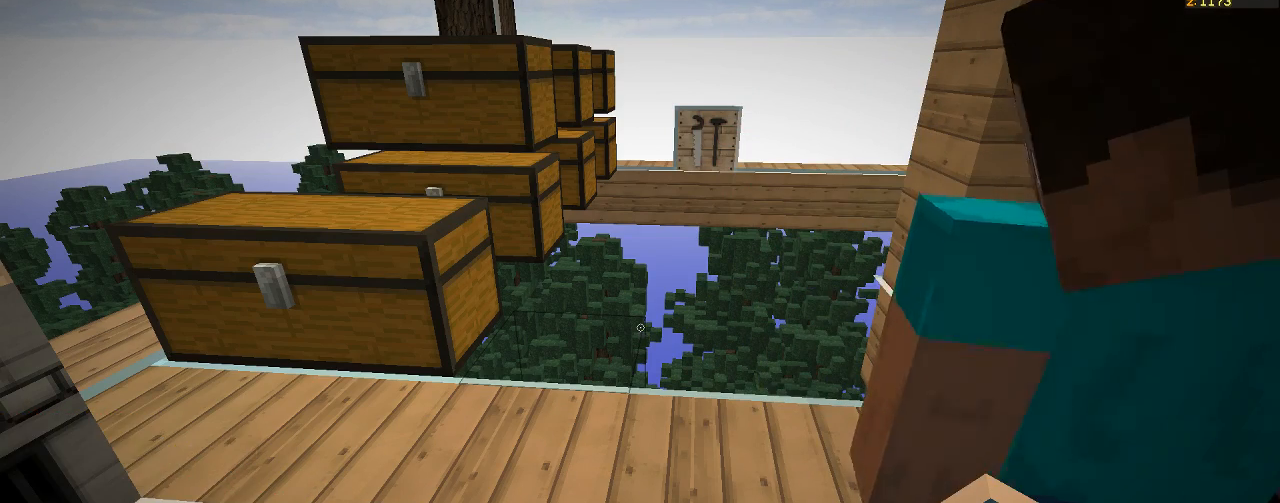
Gameplay with keyboard and mouse; each line is a JSON object with the keys and mouse buttons held at the frame after it. "events" lists presses ("down") and releases ("up") of "a", "d", "s", "w", "mouse_left" and "mouse_right" between this image and that frame as [ms after this image, input, new state], when the widget could be followed in between. "mouse_left", "mouse_right" = the "left", "right" buttons of the "mouse" list. No other keys are recorded. Fast repeated clicks can show as one long hold. Mouse movement is not recorded.
{"keys": [], "mouse": [], "events": []}
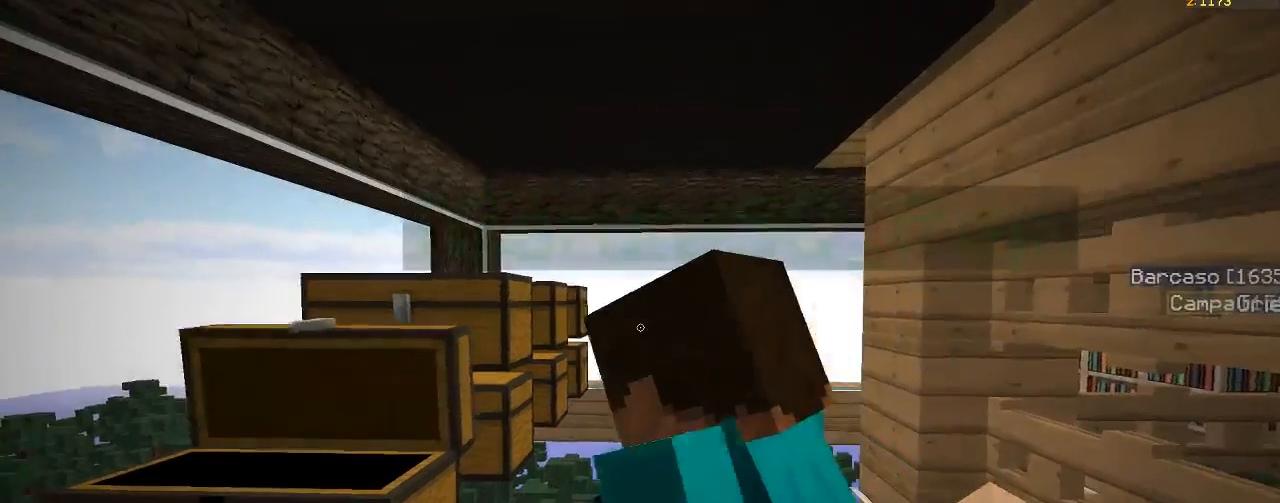
{"keys": [], "mouse": [], "events": []}
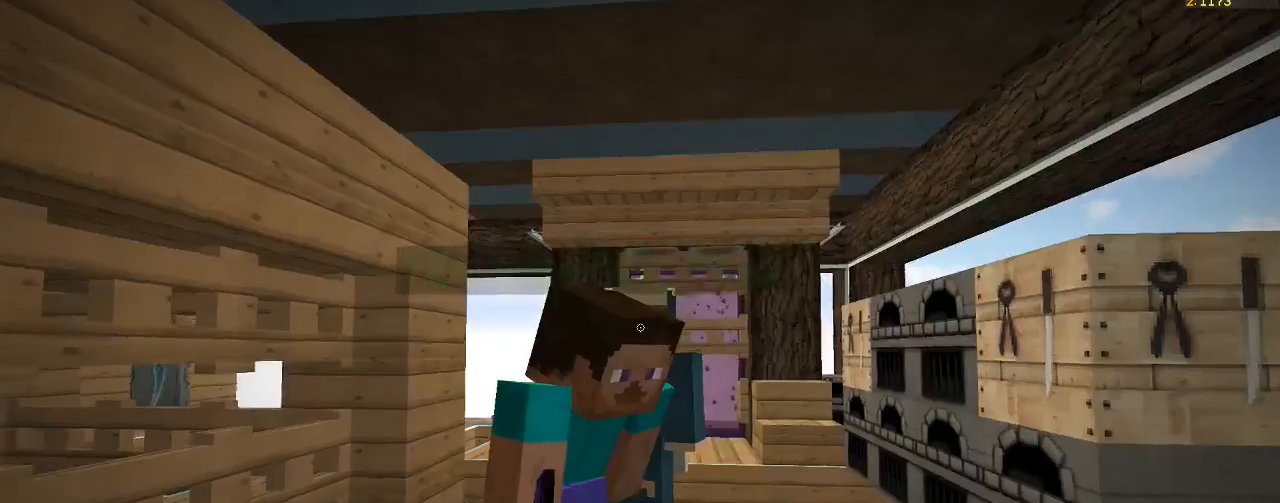
{"keys": [], "mouse": [], "events": [[367, "mouse_left", "down"], [500, "mouse_left", "up"]]}
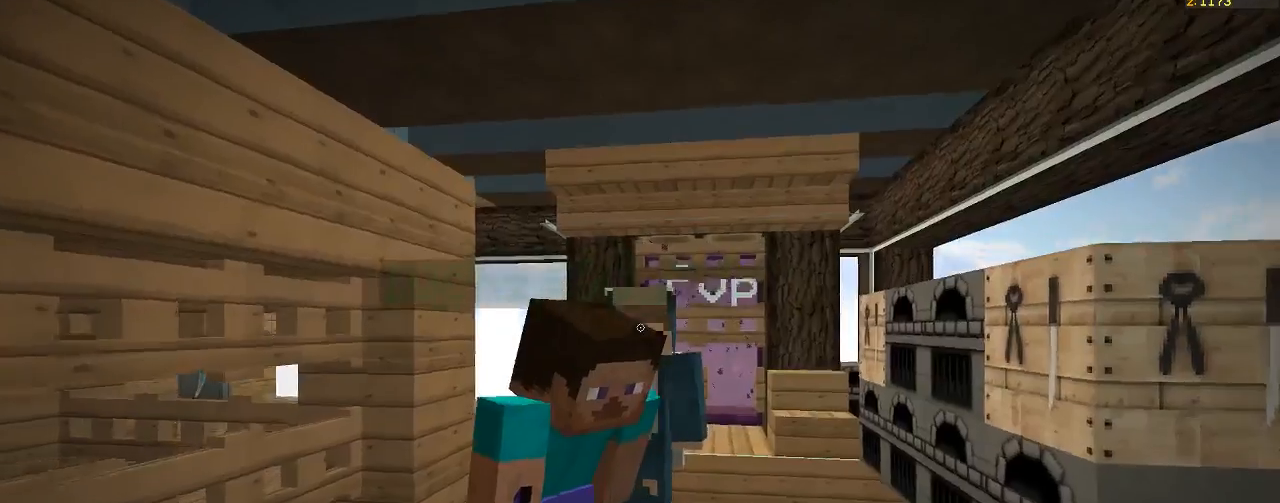
{"keys": [], "mouse": [], "events": [[167, "mouse_left", "down"], [300, "mouse_left", "up"], [317, "mouse_left", "down"], [483, "mouse_left", "up"]]}
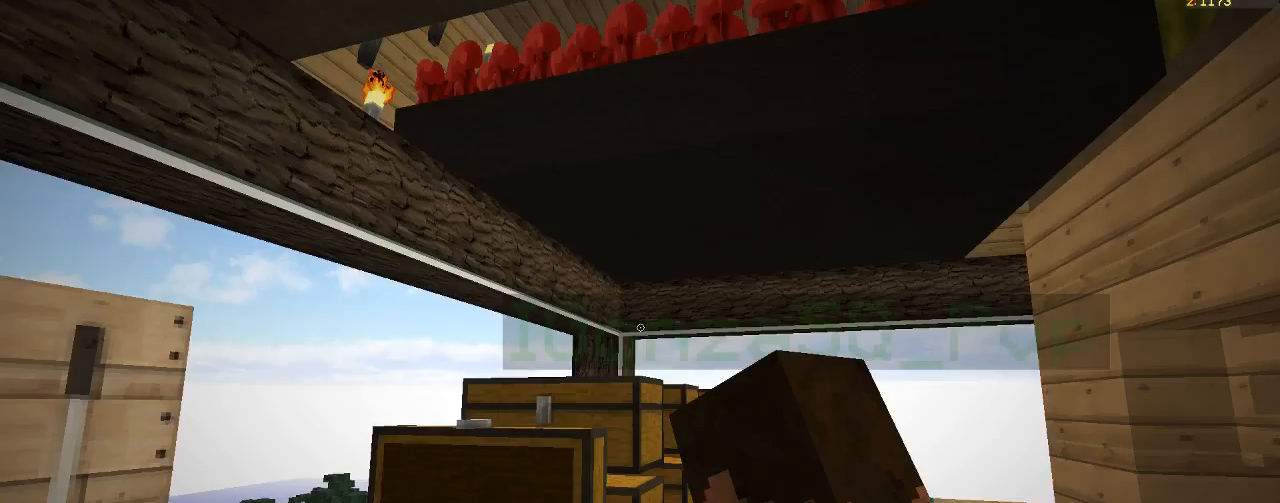
{"keys": [], "mouse": [], "events": [[233, "mouse_left", "down"], [400, "mouse_left", "up"]]}
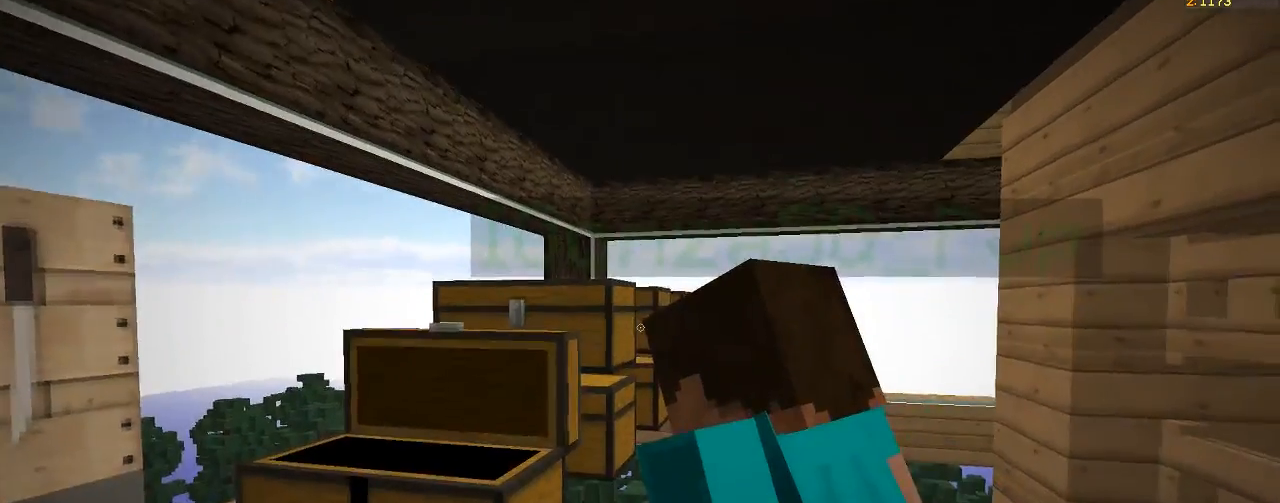
{"keys": [], "mouse": [], "events": []}
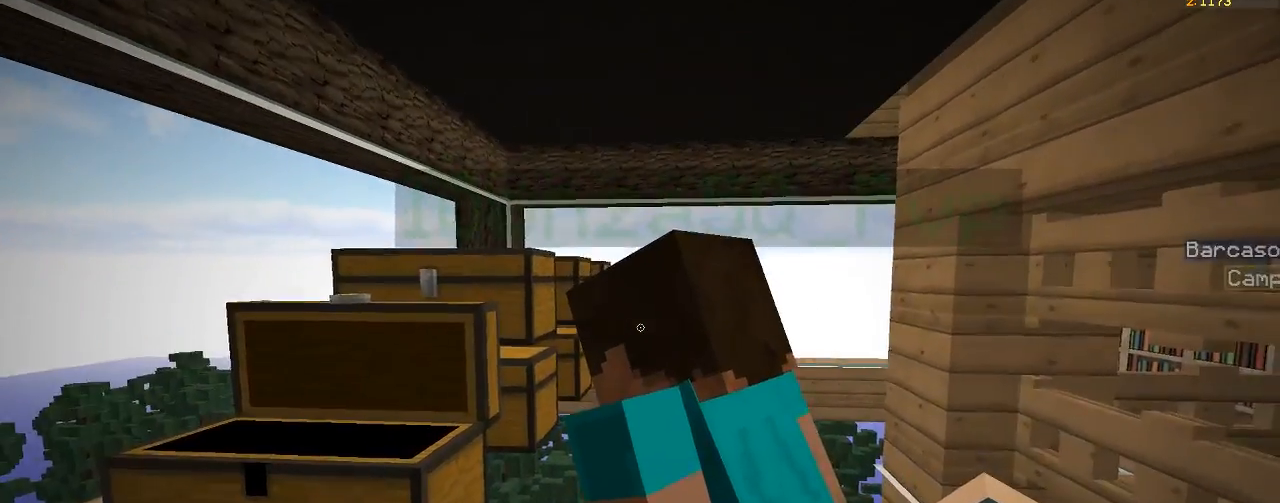
{"keys": [], "mouse": [], "events": [[83, "a", "down"], [250, "a", "up"]]}
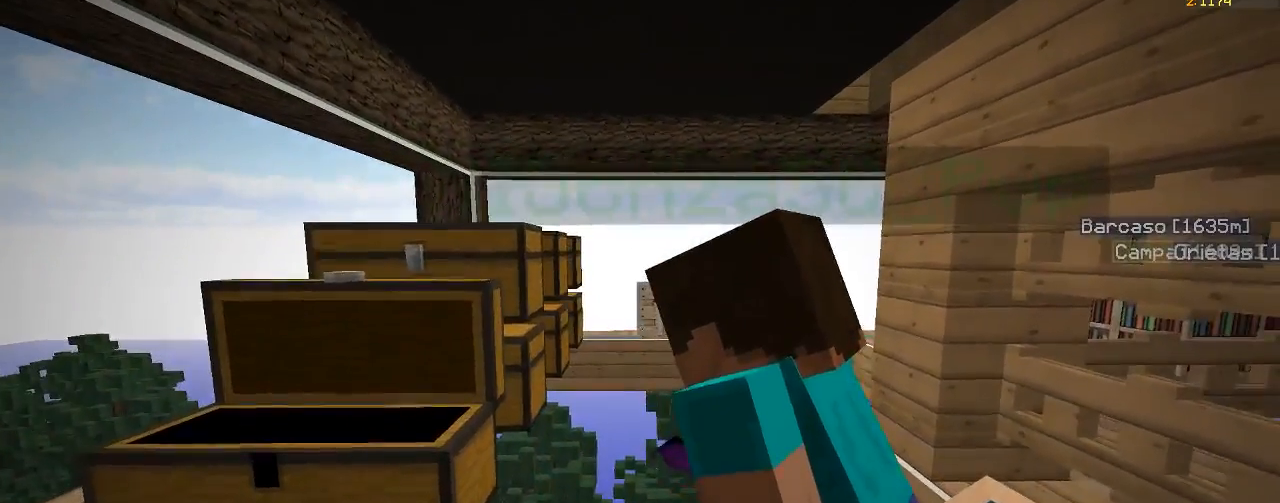
{"keys": [], "mouse": [], "events": []}
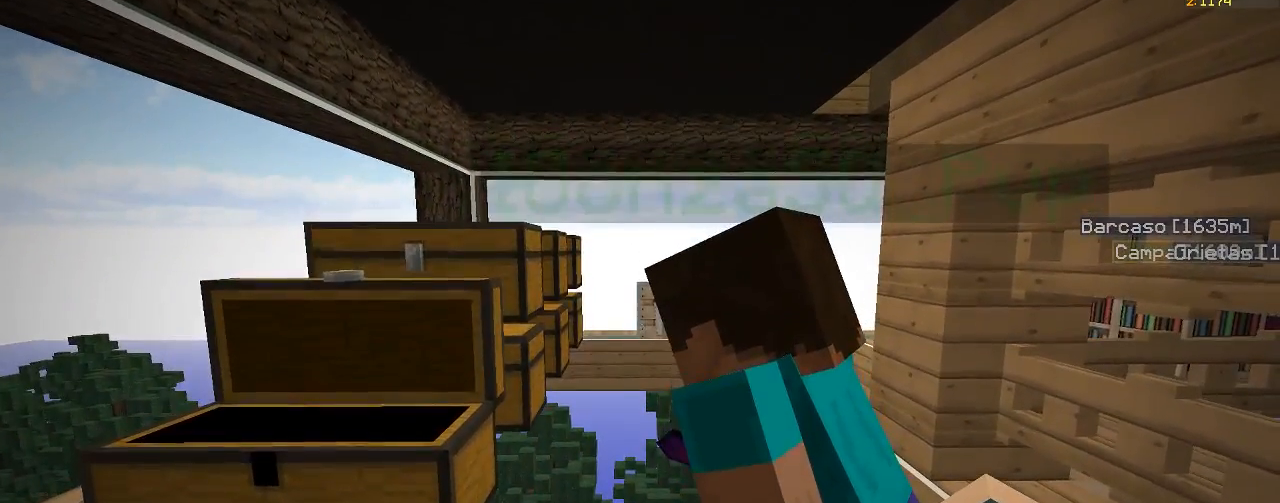
{"keys": [], "mouse": [], "events": []}
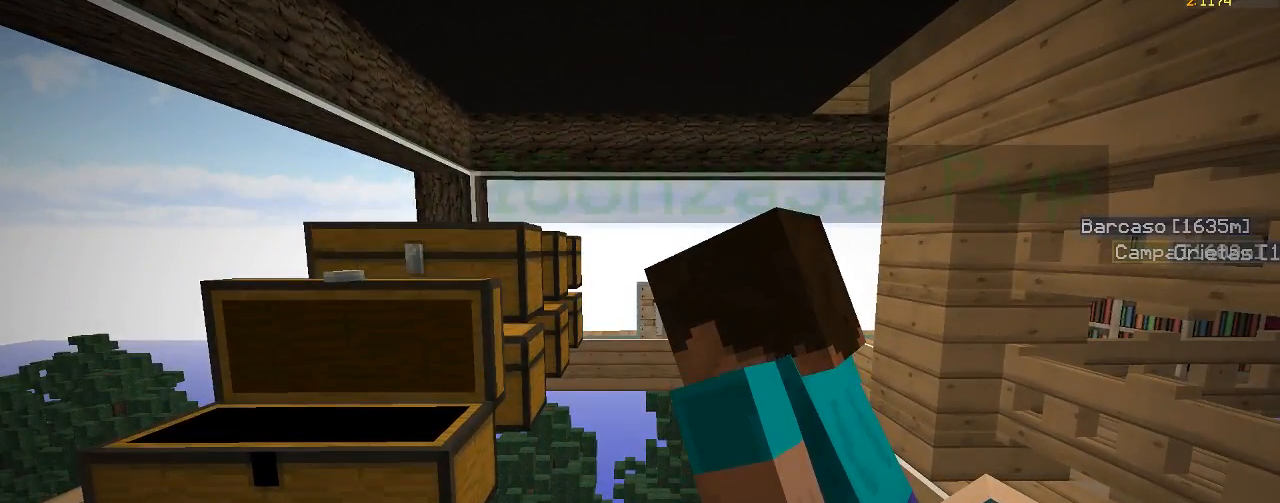
{"keys": [], "mouse": [], "events": []}
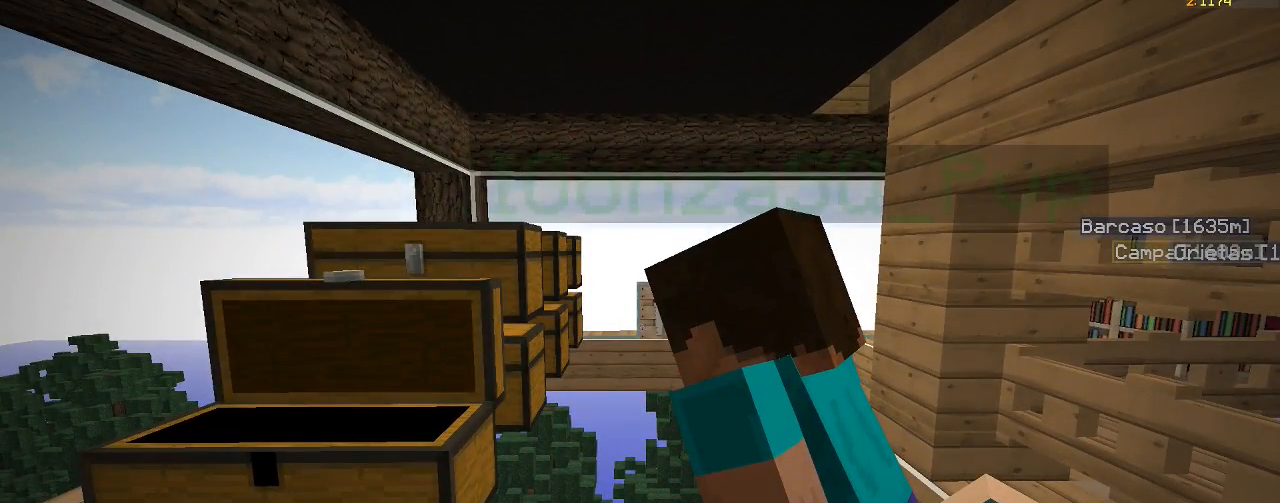
{"keys": [], "mouse": [], "events": []}
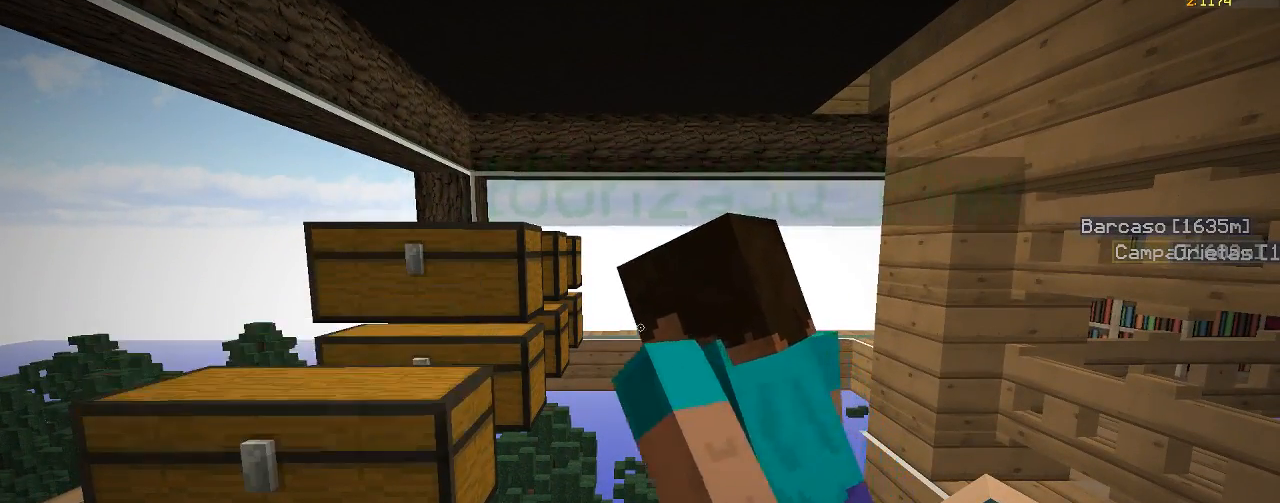
{"keys": [], "mouse": [], "events": []}
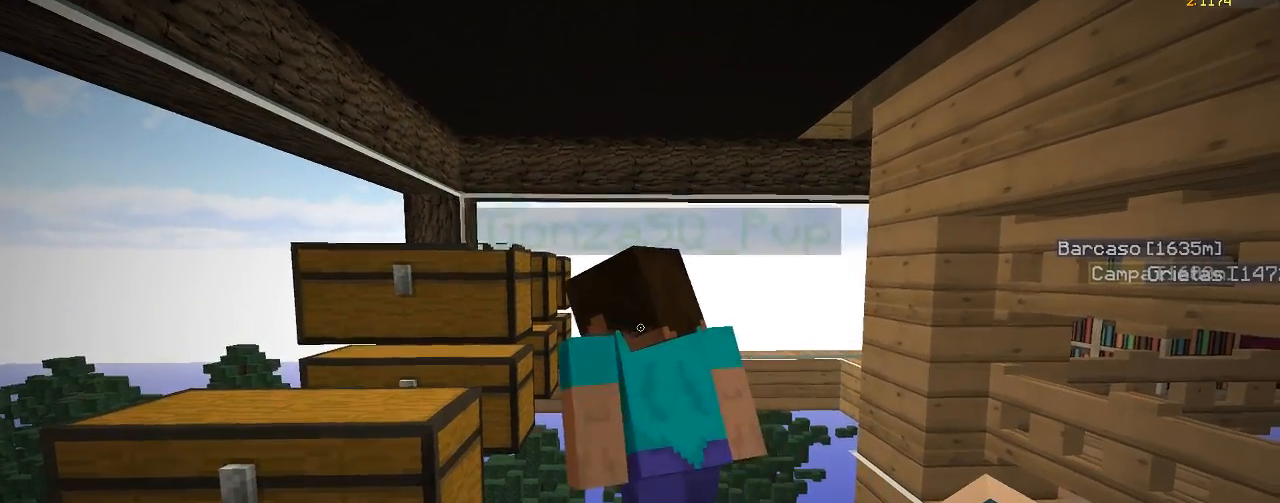
{"keys": [], "mouse": [], "events": []}